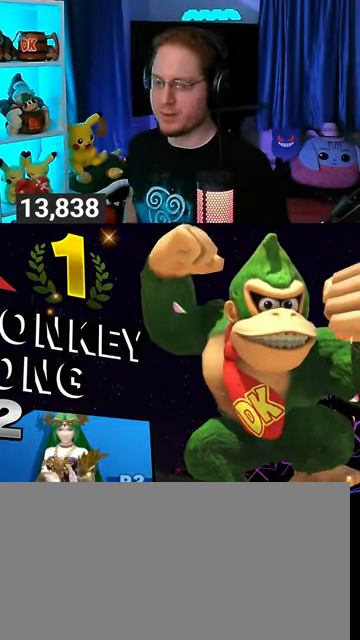
Gameplay with a controller (Nintendo layout); each line is a JSON object with the inputs held at the frame after it. "events" lists button and stick changes between this image and that frame as [ms after this image, input, new state], when the widget could be followed in between. Not read: L3 R3.
{"buttons": [], "left_stick": "center", "right_stick": "center", "events": [[133, "A", "down"], [300, "A", "up"], [333, "A", "down"], [467, "A", "up"]]}
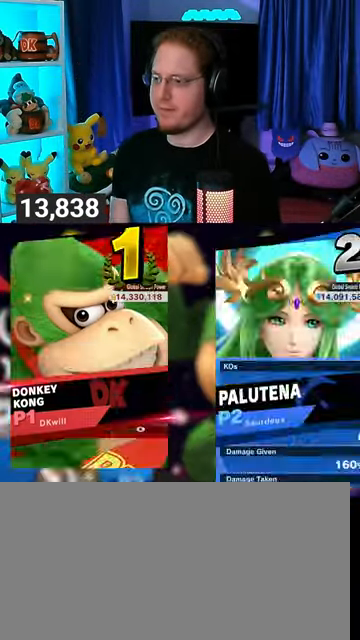
{"buttons": [], "left_stick": "center", "right_stick": "center", "events": [[67, "A", "down"], [167, "A", "up"], [267, "A", "down"], [300, "A", "up"], [367, "A", "down"], [433, "A", "up"]]}
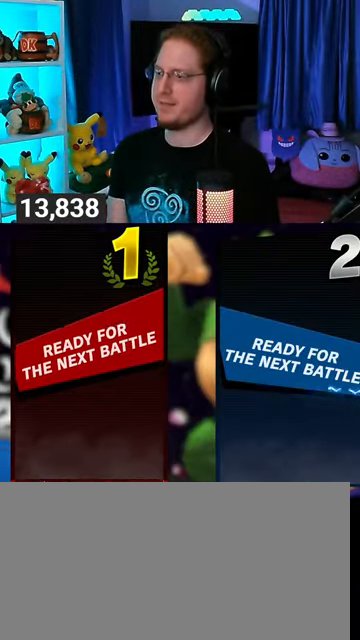
{"buttons": [], "left_stick": "center", "right_stick": "center", "events": [[67, "A", "down"], [100, "A", "up"]]}
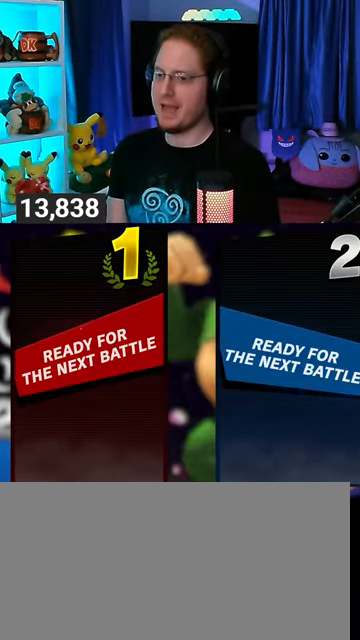
{"buttons": [], "left_stick": "center", "right_stick": "center", "events": []}
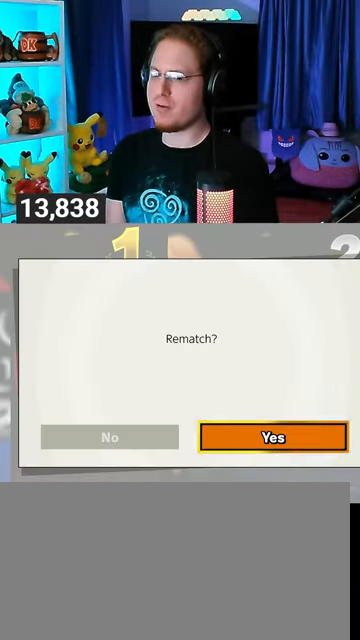
{"buttons": [], "left_stick": "left", "right_stick": "center", "events": [[433, "left_stick", "left"]]}
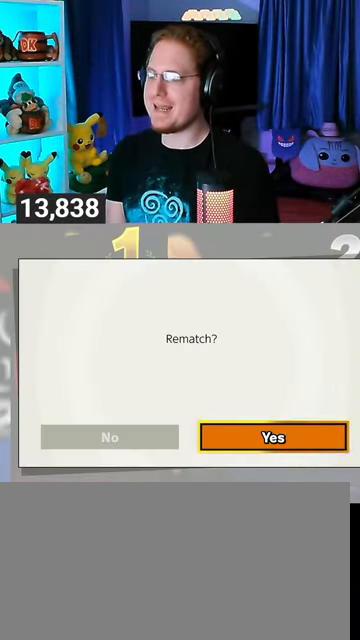
{"buttons": [], "left_stick": "center", "right_stick": "center", "events": [[67, "left_stick", "center"]]}
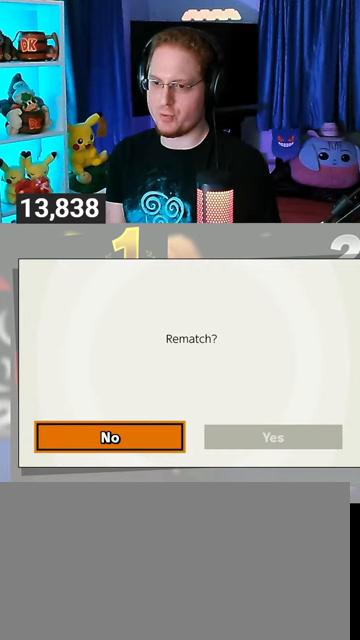
{"buttons": [], "left_stick": "center", "right_stick": "center", "events": []}
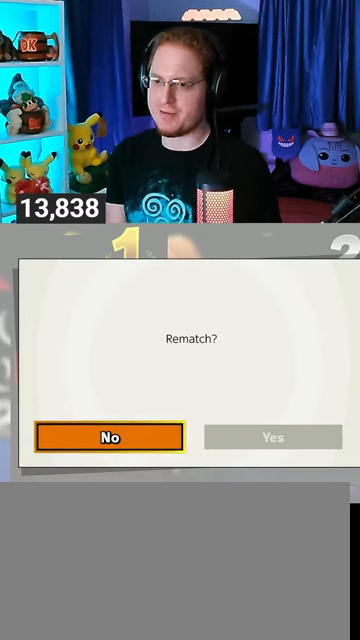
{"buttons": [], "left_stick": "center", "right_stick": "center", "events": []}
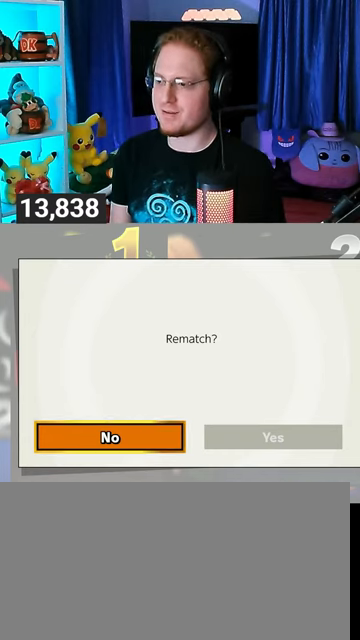
{"buttons": ["A"], "left_stick": "center", "right_stick": "center", "events": [[467, "A", "down"]]}
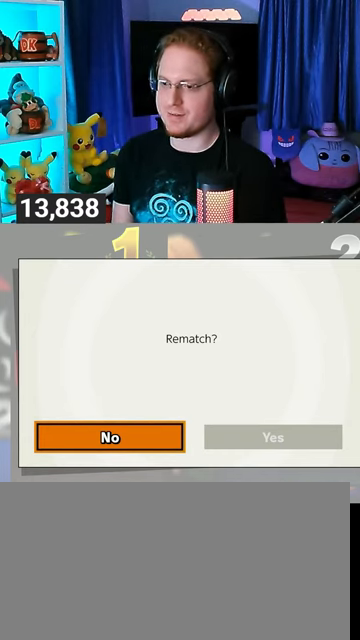
{"buttons": [], "left_stick": "center", "right_stick": "center", "events": [[67, "A", "up"]]}